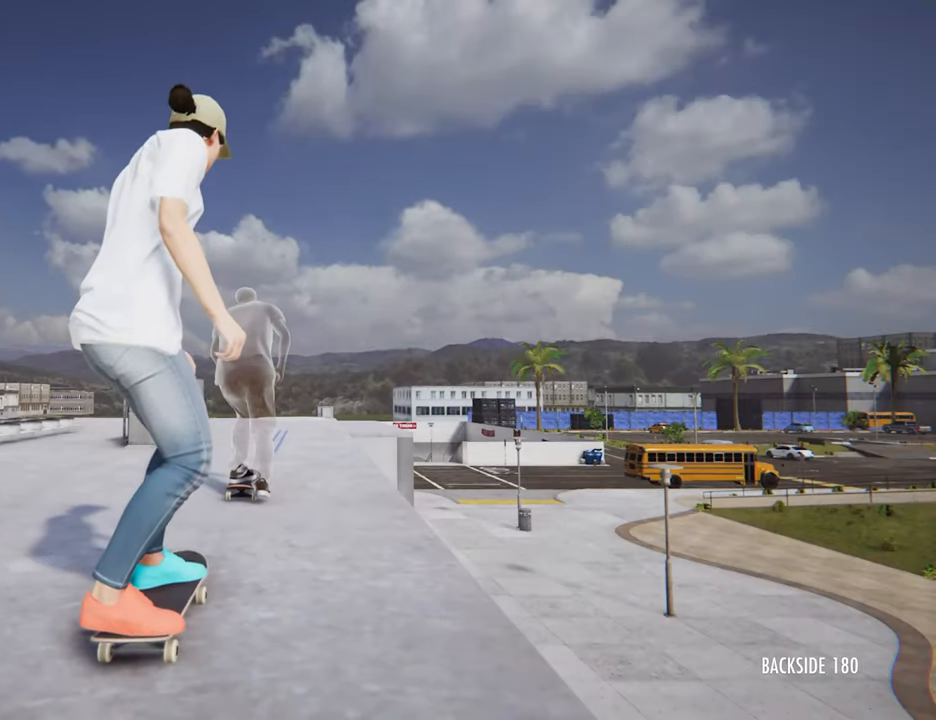
Gameplay with a controller (PlayStation layout); each line is a JSON object with the inputs held at the frame after it. "events" lists button and stick changes between this image and that frame as [ms after this image, input, new state], when the widget could be followed in between. Not read: HOME L3 R3.
{"buttons": ["CROSS"], "left_stick": "center", "right_stick": "center", "events": [[320, "CROSS", "down"]]}
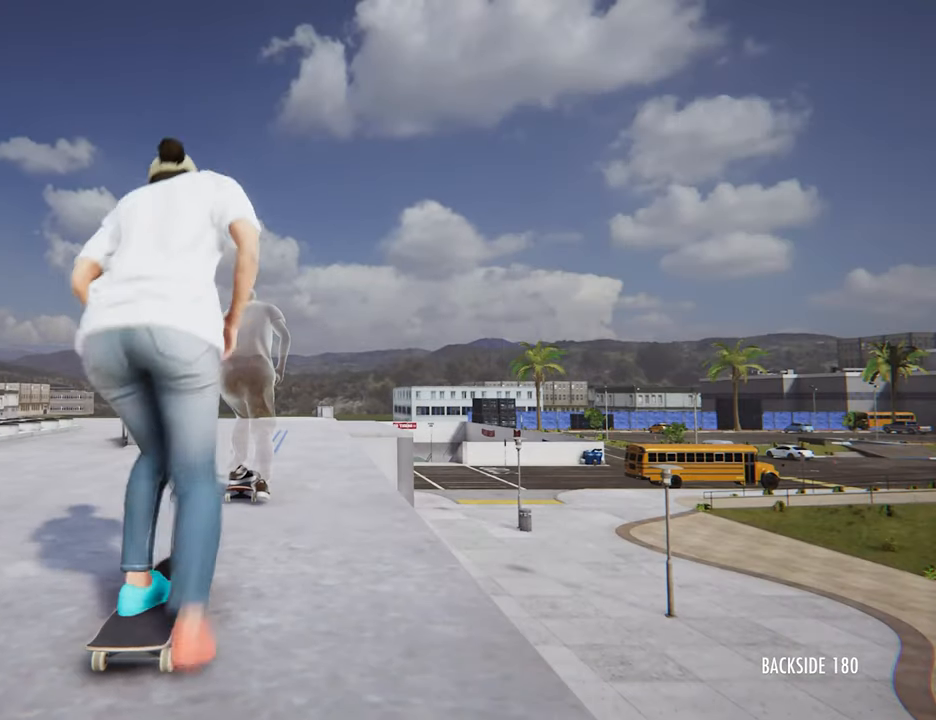
{"buttons": ["CROSS"], "left_stick": "center", "right_stick": "center", "events": []}
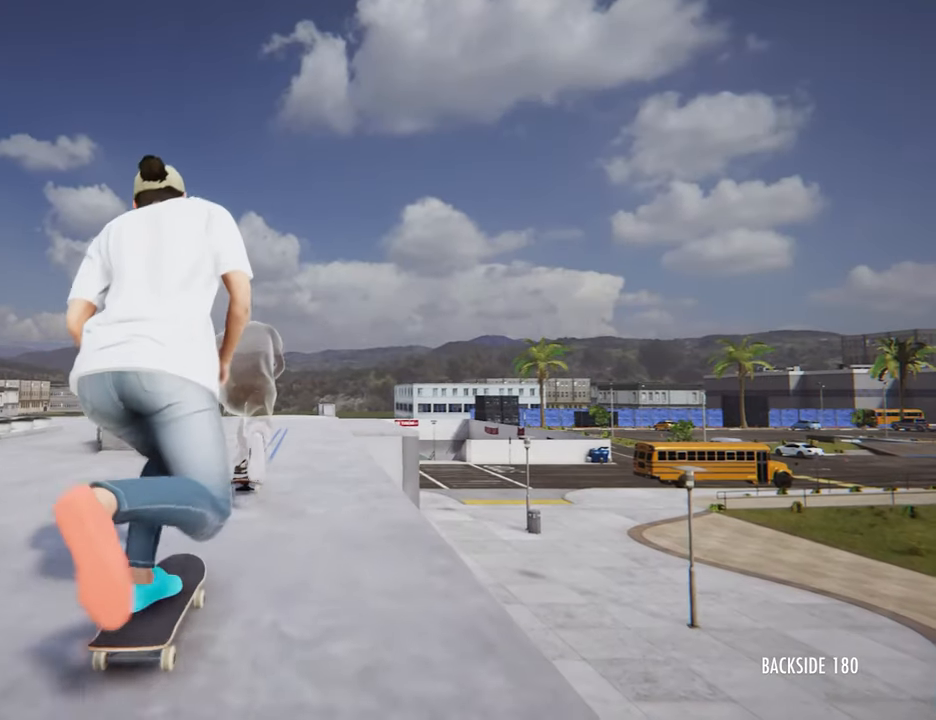
{"buttons": ["CROSS"], "left_stick": "center", "right_stick": "center", "events": []}
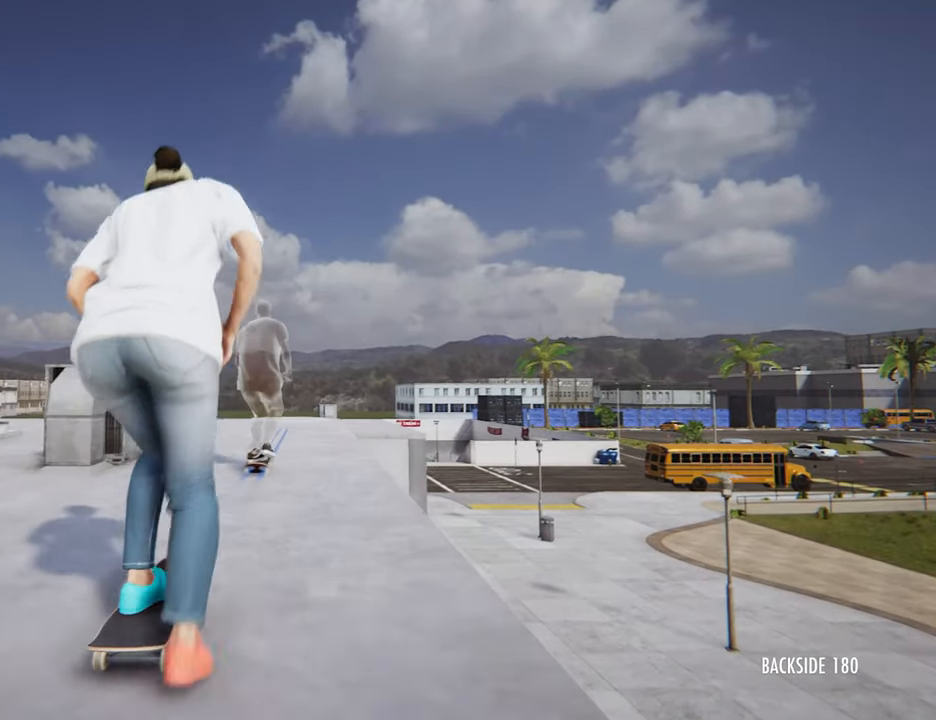
{"buttons": ["CROSS"], "left_stick": "center", "right_stick": "center", "events": []}
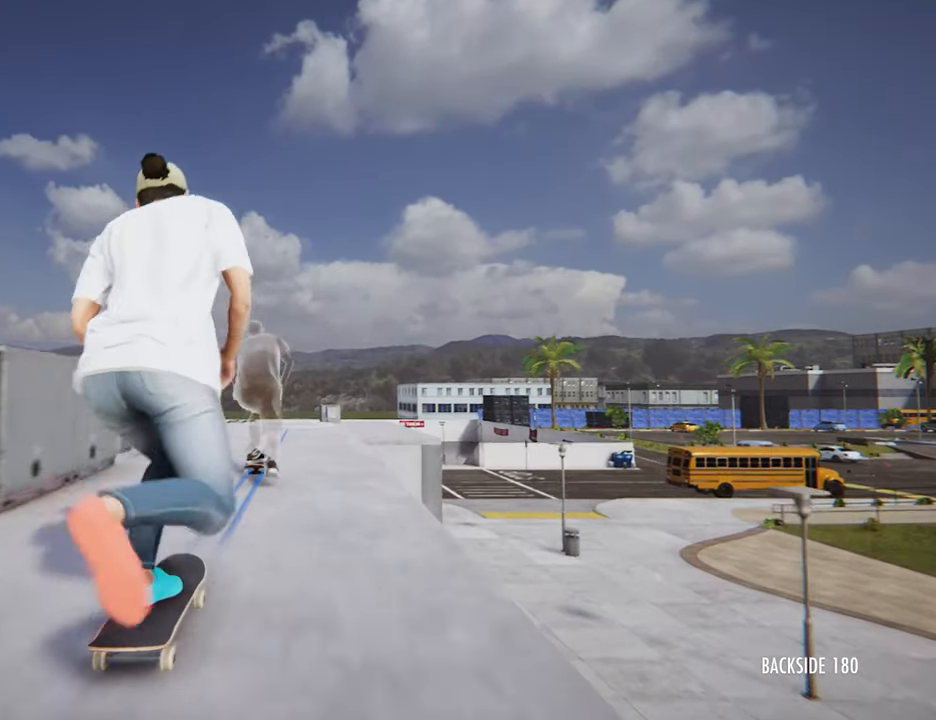
{"buttons": [], "left_stick": "center", "right_stick": "center", "events": [[520, "CROSS", "up"]]}
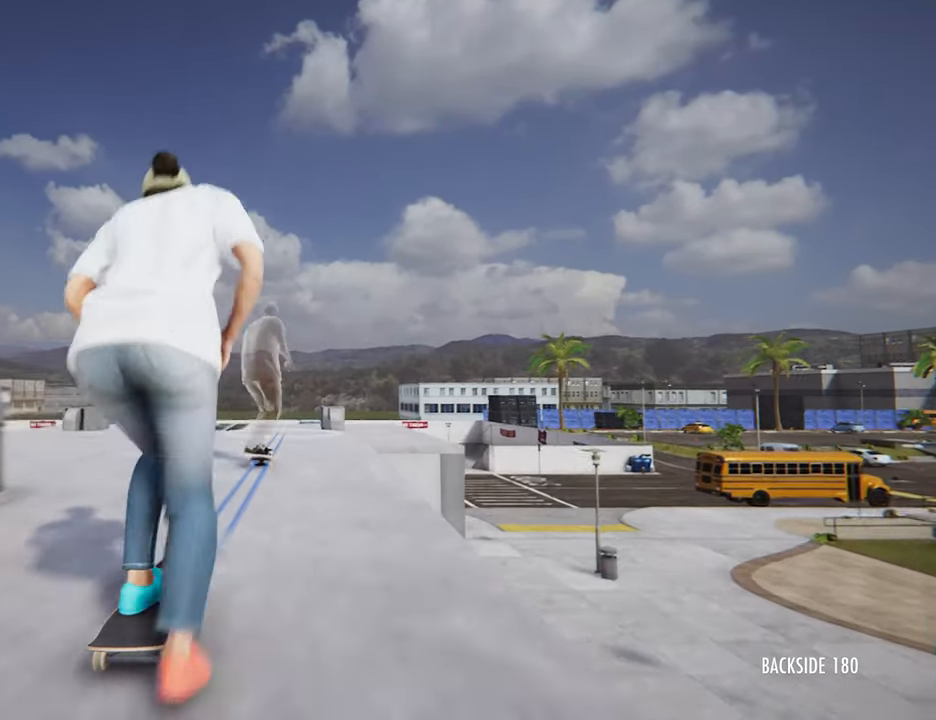
{"buttons": [], "left_stick": "center", "right_stick": "center", "events": []}
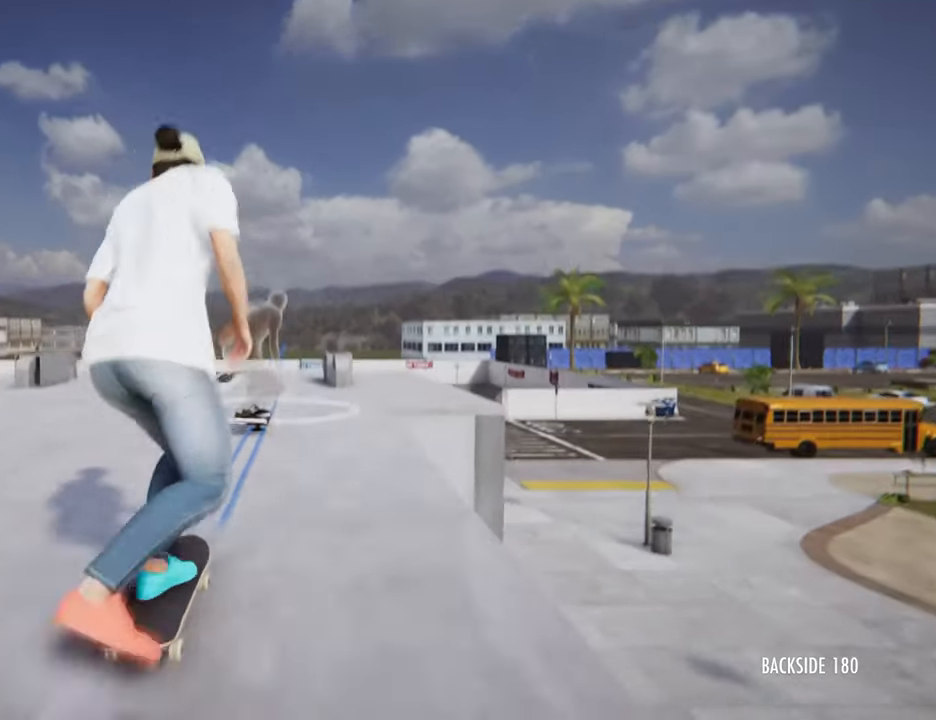
{"buttons": [], "left_stick": "center", "right_stick": "down", "events": [[320, "right_stick", "down"]]}
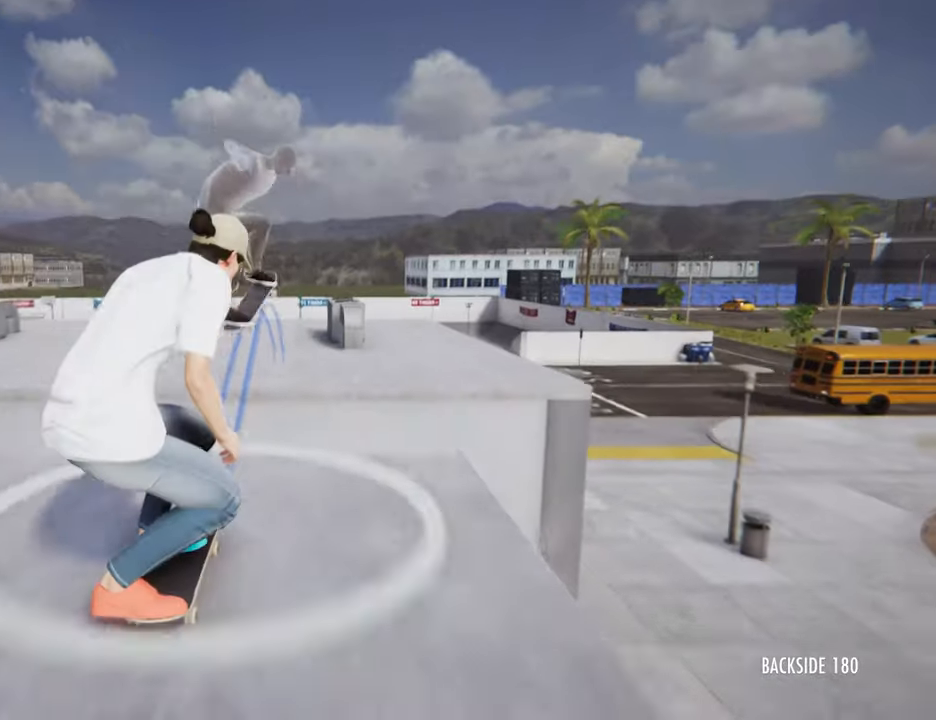
{"buttons": [], "left_stick": "center", "right_stick": "right", "events": [[200, "right_stick", "right"]]}
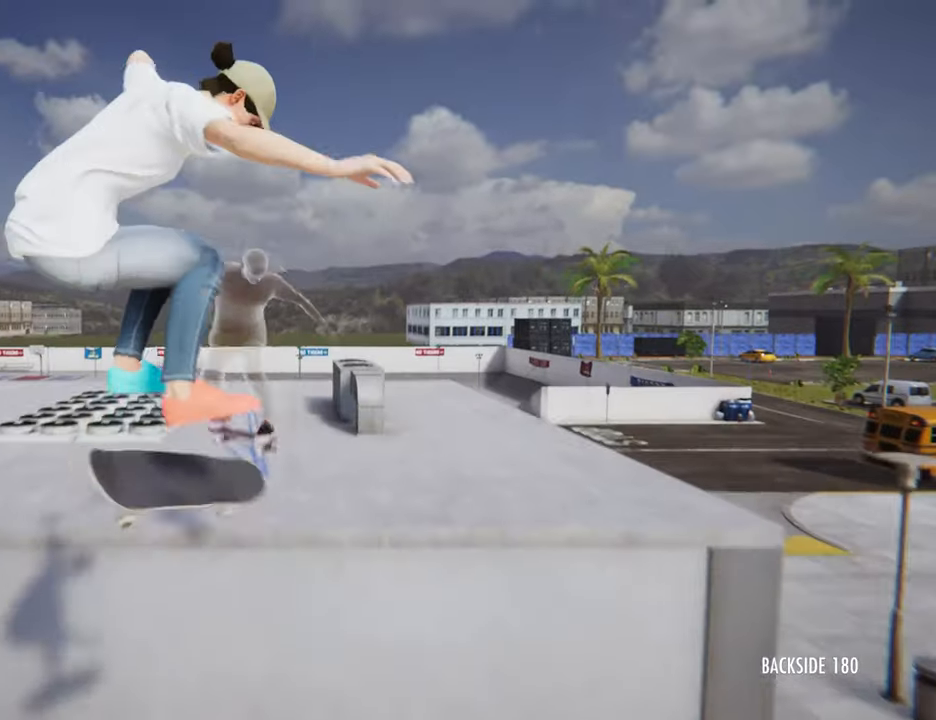
{"buttons": [], "left_stick": "center", "right_stick": "center", "events": [[520, "right_stick", "center"]]}
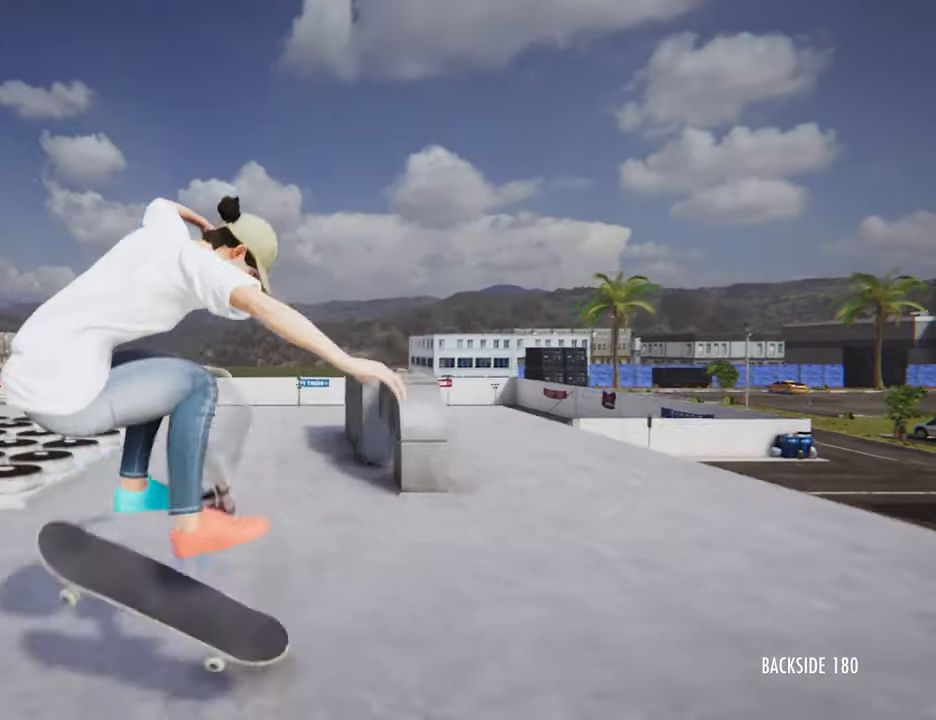
{"buttons": [], "left_stick": "center", "right_stick": "center", "events": []}
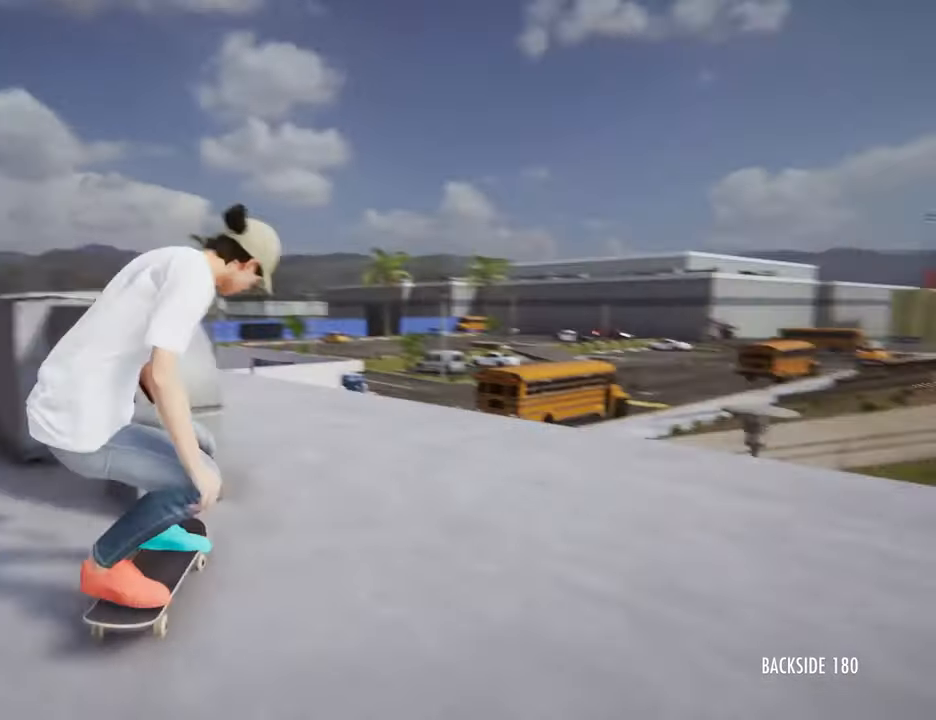
{"buttons": [], "left_stick": "center", "right_stick": "center"}
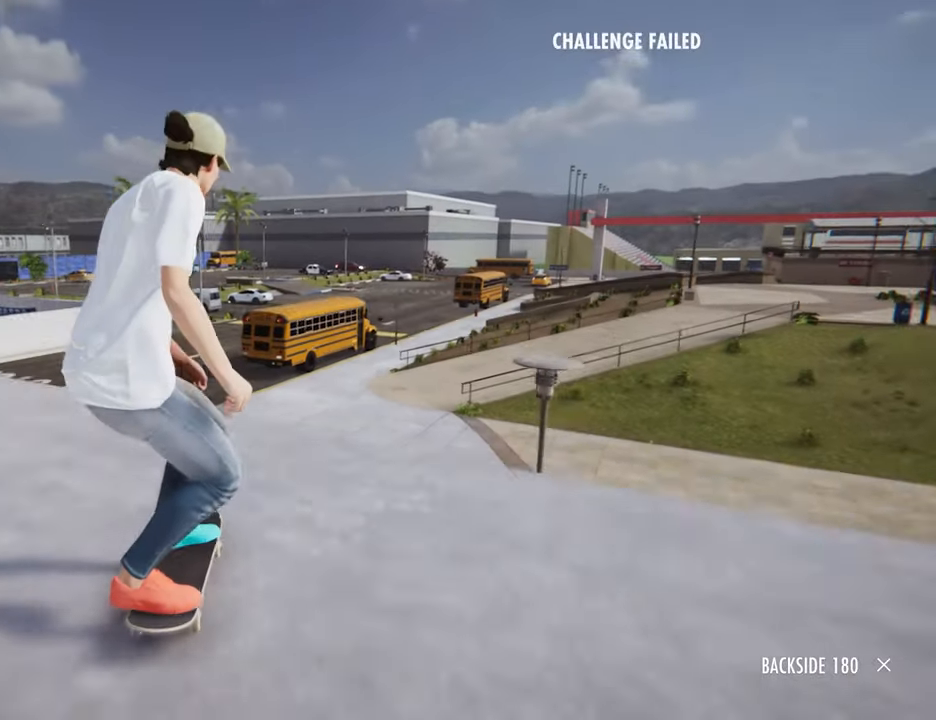
{"buttons": [], "left_stick": "center", "right_stick": "center", "events": []}